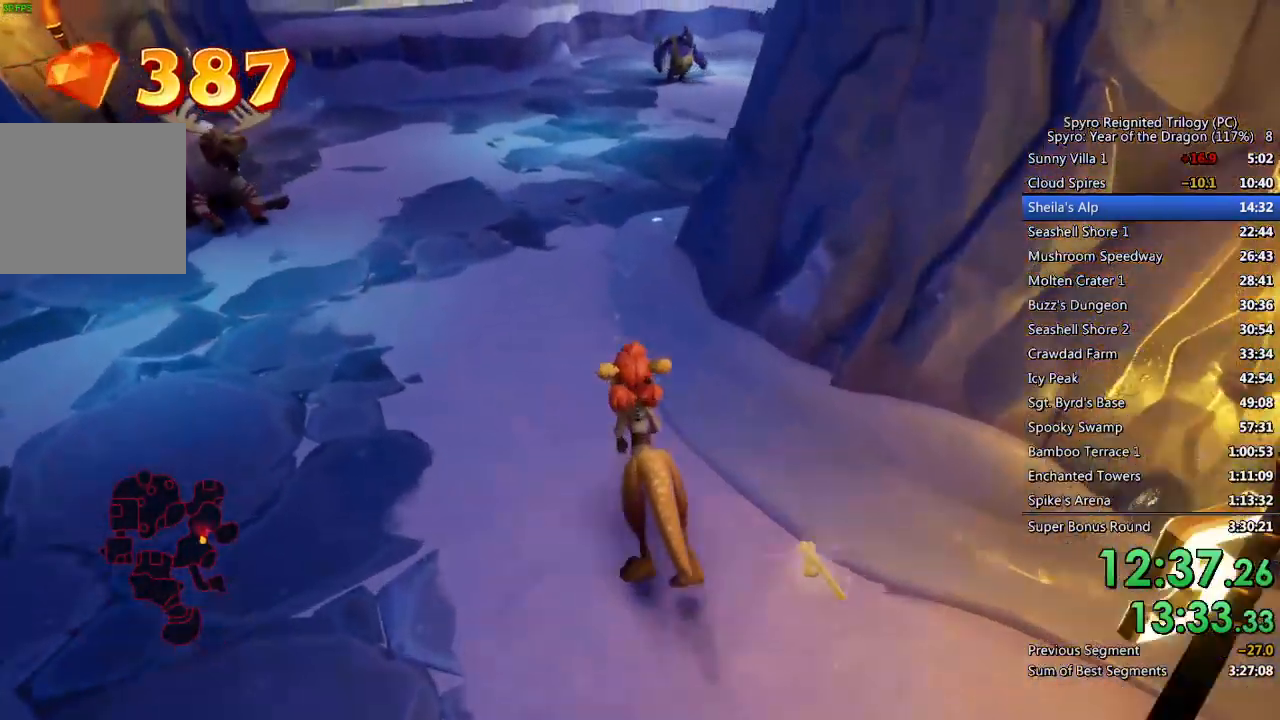
Gameplay with a controller (PlayStation layout); each line is a JSON object with the inputs held at the frame after it. "events" lists button and stick changes between this image and that frame as [ms after this image, input, new state], when the widget could be followed in between.
{"buttons": [], "left_stick": "up-left", "right_stick": "right", "events": [[117, "right_stick", "up-right"], [250, "right_stick", "center"], [383, "right_stick", "right"]]}
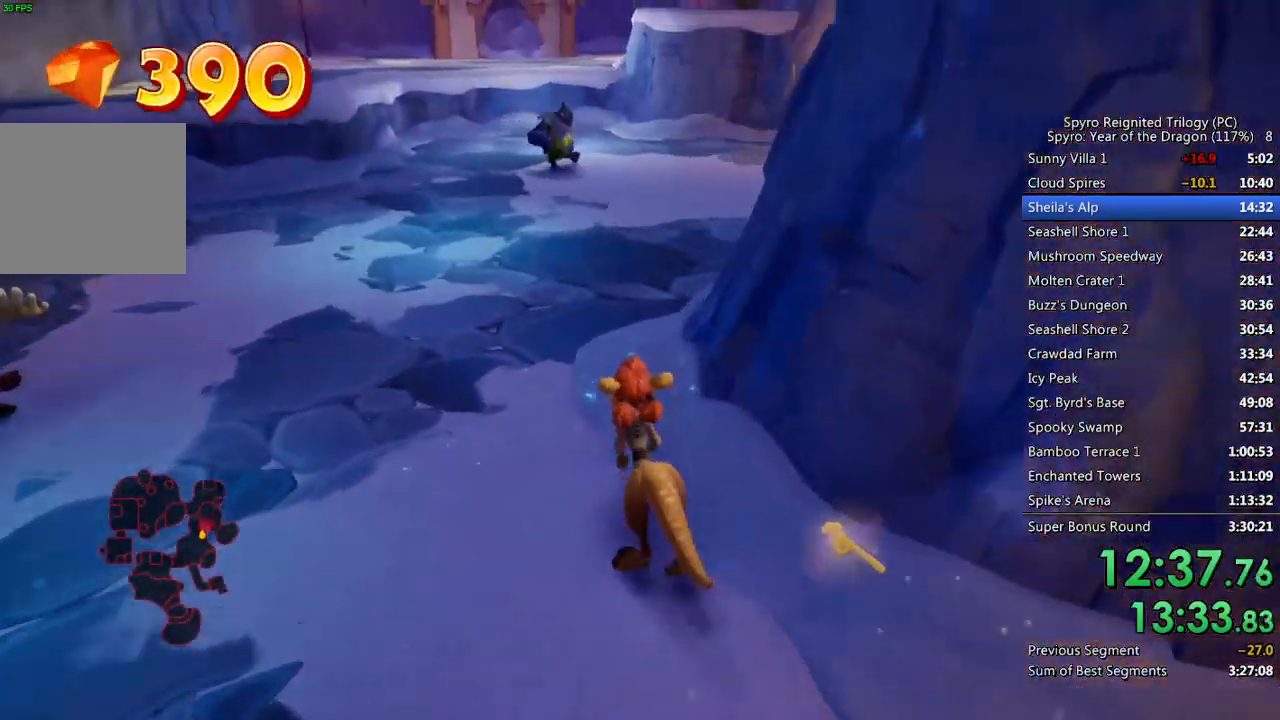
{"buttons": [], "left_stick": "up", "right_stick": "center", "events": [[33, "right_stick", "center"], [317, "right_stick", "right"], [367, "left_stick", "up"], [417, "right_stick", "center"]]}
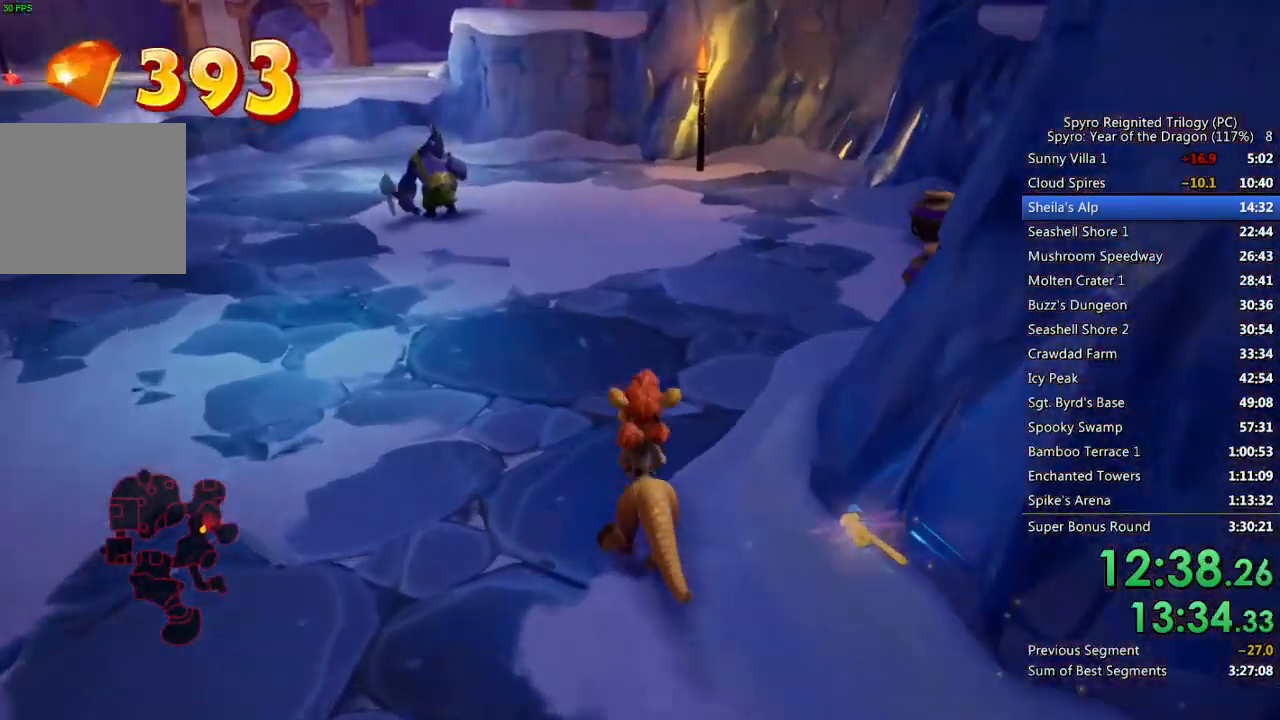
{"buttons": [], "left_stick": "up-right", "right_stick": "center", "events": [[283, "left_stick", "up-right"]]}
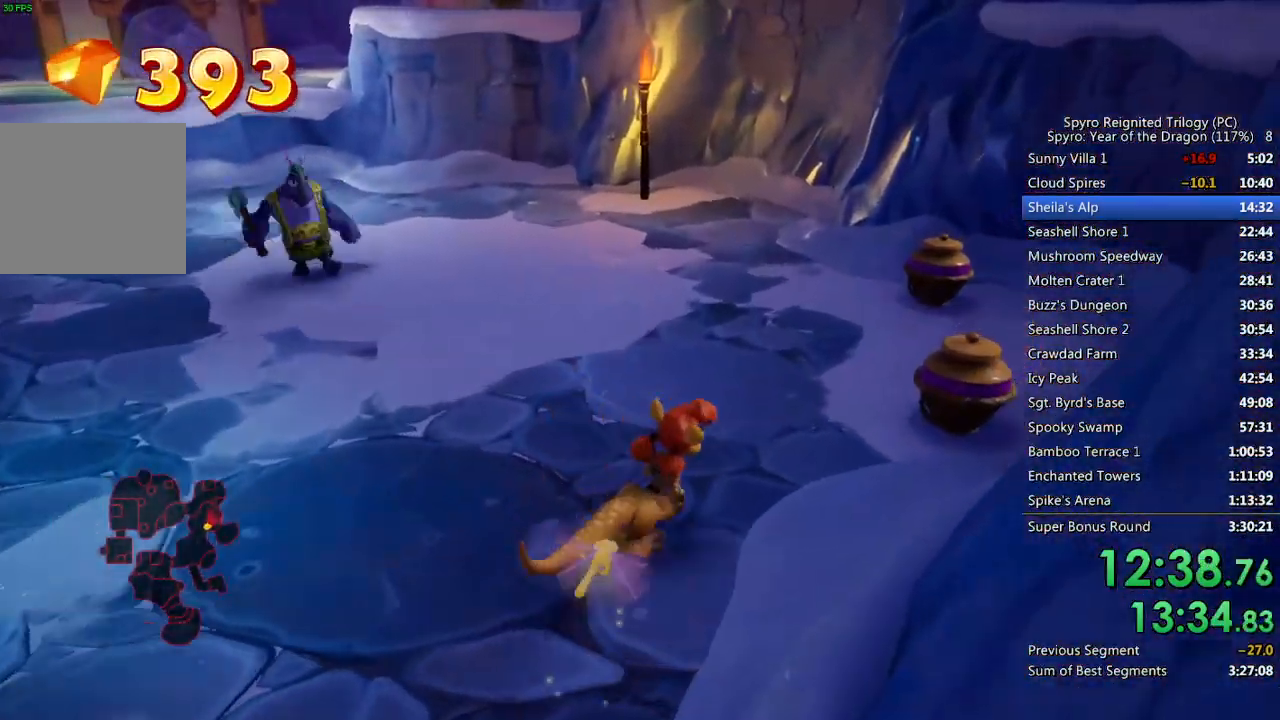
{"buttons": [], "left_stick": "up-right", "right_stick": "left", "events": [[217, "SQUARE", "down"], [317, "SQUARE", "up"], [467, "right_stick", "left"]]}
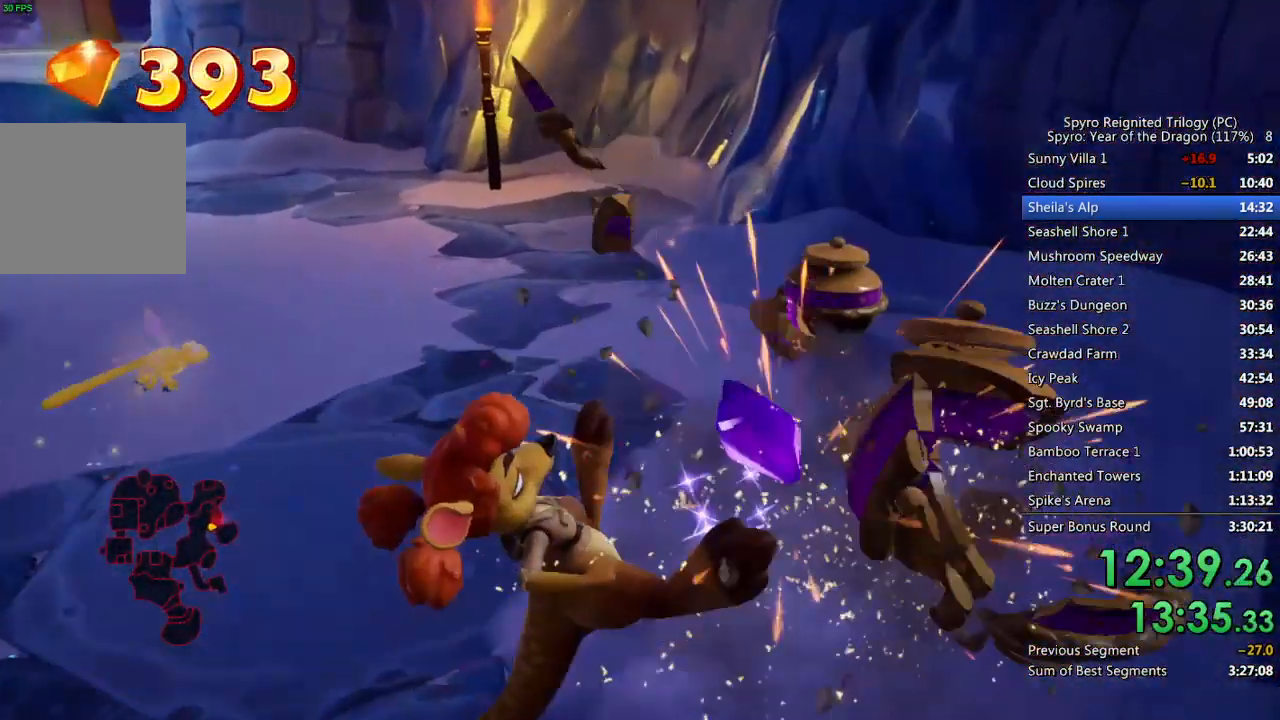
{"buttons": ["SQUARE"], "left_stick": "up-right", "right_stick": "center", "events": [[133, "right_stick", "center"], [317, "SQUARE", "down"], [400, "SQUARE", "up"], [467, "SQUARE", "down"]]}
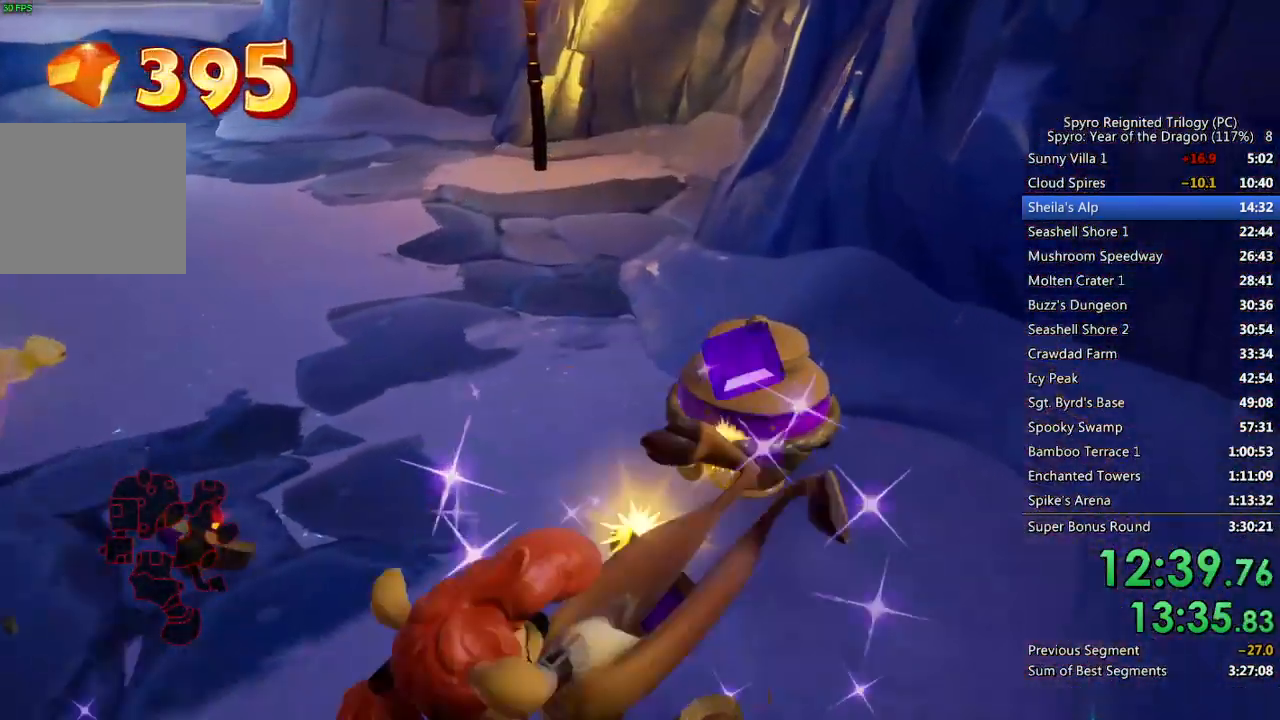
{"buttons": ["SQUARE"], "left_stick": "up-left", "right_stick": "center", "events": [[17, "SQUARE", "up"], [50, "right_stick", "left"], [83, "left_stick", "up-left"], [200, "left_stick", "left"], [283, "right_stick", "center"], [317, "left_stick", "up-left"], [500, "SQUARE", "down"]]}
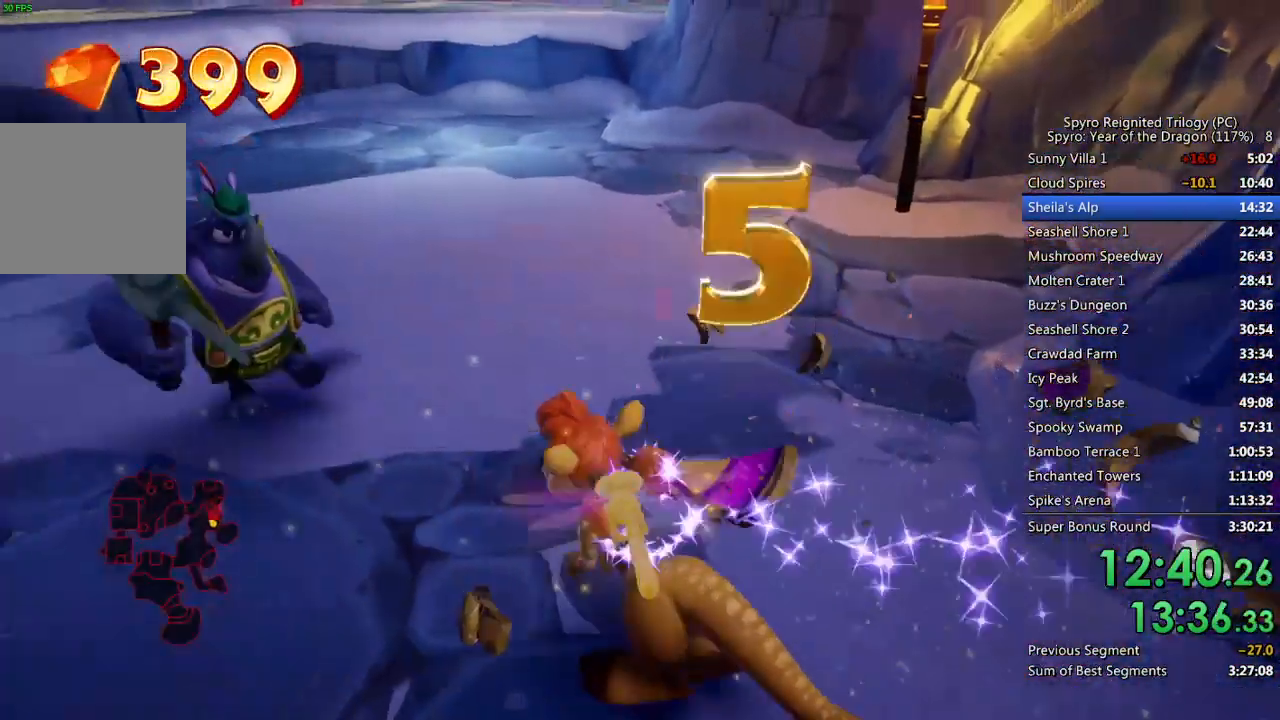
{"buttons": [], "left_stick": "up-left", "right_stick": "right", "events": [[83, "SQUARE", "up"], [117, "SQUARE", "down"], [217, "SQUARE", "up"], [250, "SQUARE", "down"], [350, "SQUARE", "up"], [400, "right_stick", "right"]]}
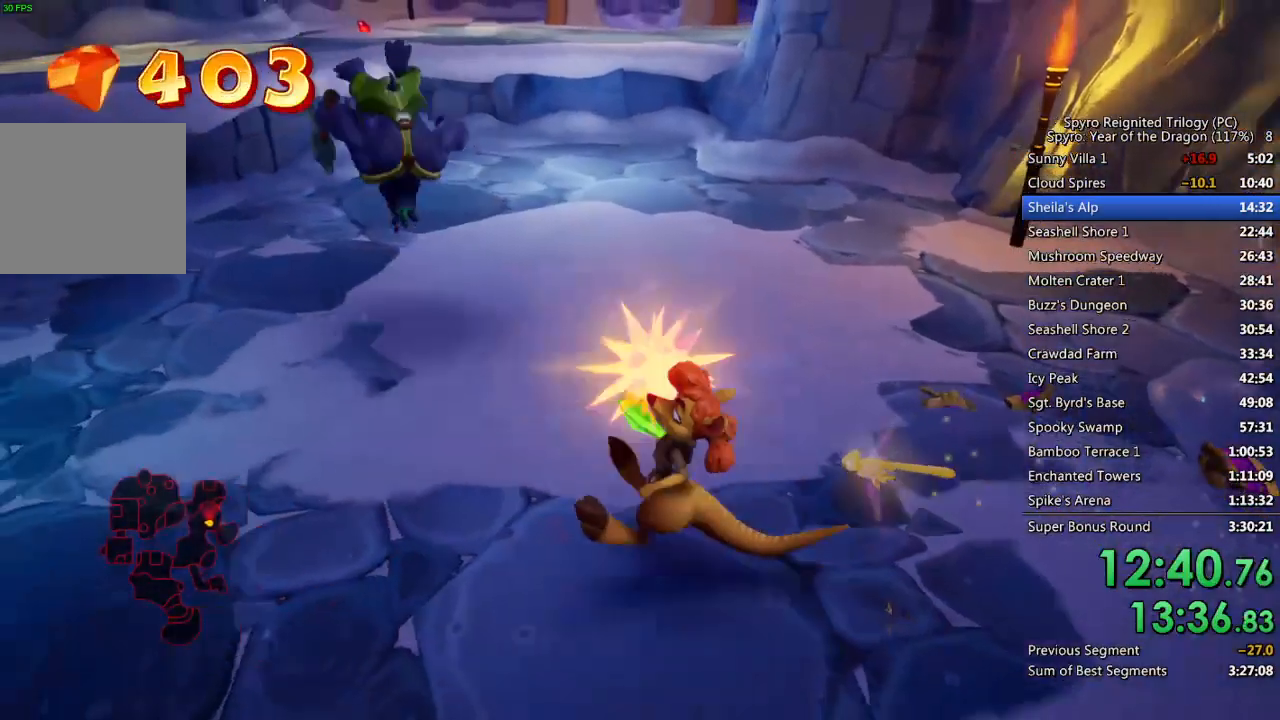
{"buttons": [], "left_stick": "up-right", "right_stick": "right", "events": [[83, "left_stick", "up-right"], [217, "left_stick", "right"], [350, "left_stick", "up-right"]]}
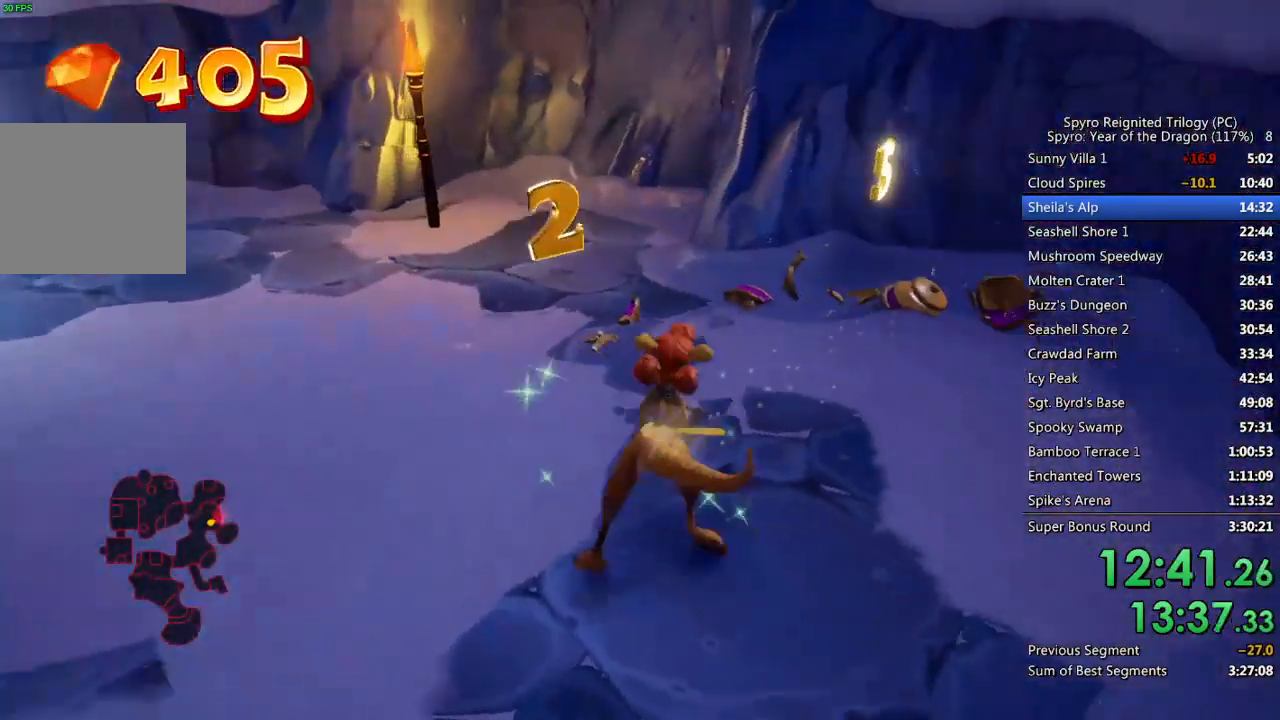
{"buttons": [], "left_stick": "up-right", "right_stick": "center", "events": [[33, "right_stick", "center"]]}
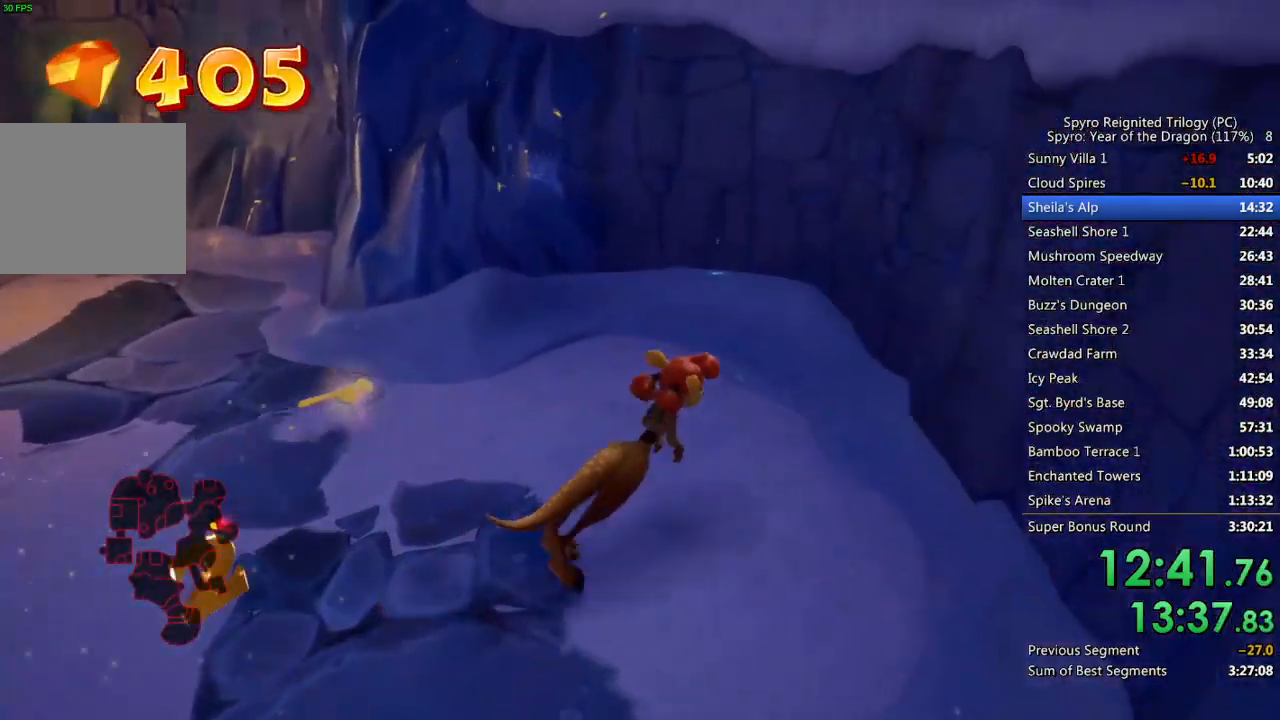
{"buttons": ["CROSS"], "left_stick": "up-right", "right_stick": "center", "events": [[33, "CROSS", "down"]]}
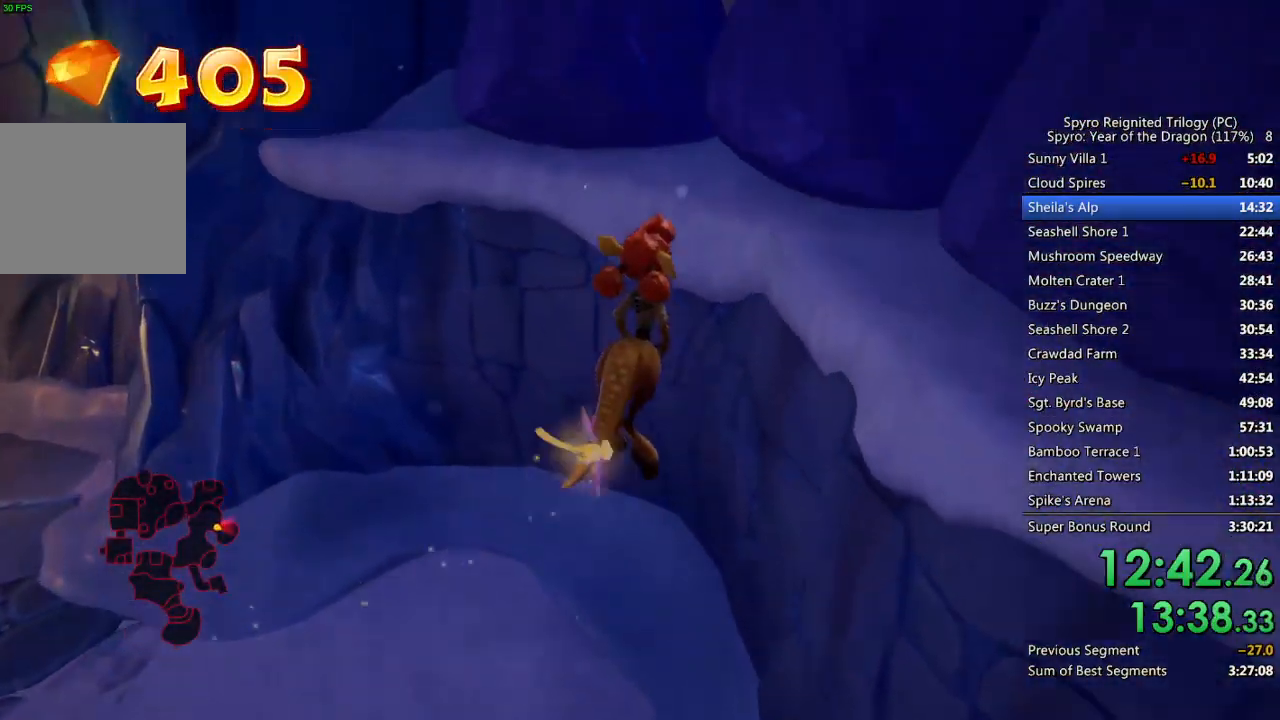
{"buttons": ["SQUARE"], "left_stick": "up-right", "right_stick": "center", "events": [[17, "CROSS", "up"], [100, "CROSS", "down"], [350, "CROSS", "up"], [417, "SQUARE", "down"]]}
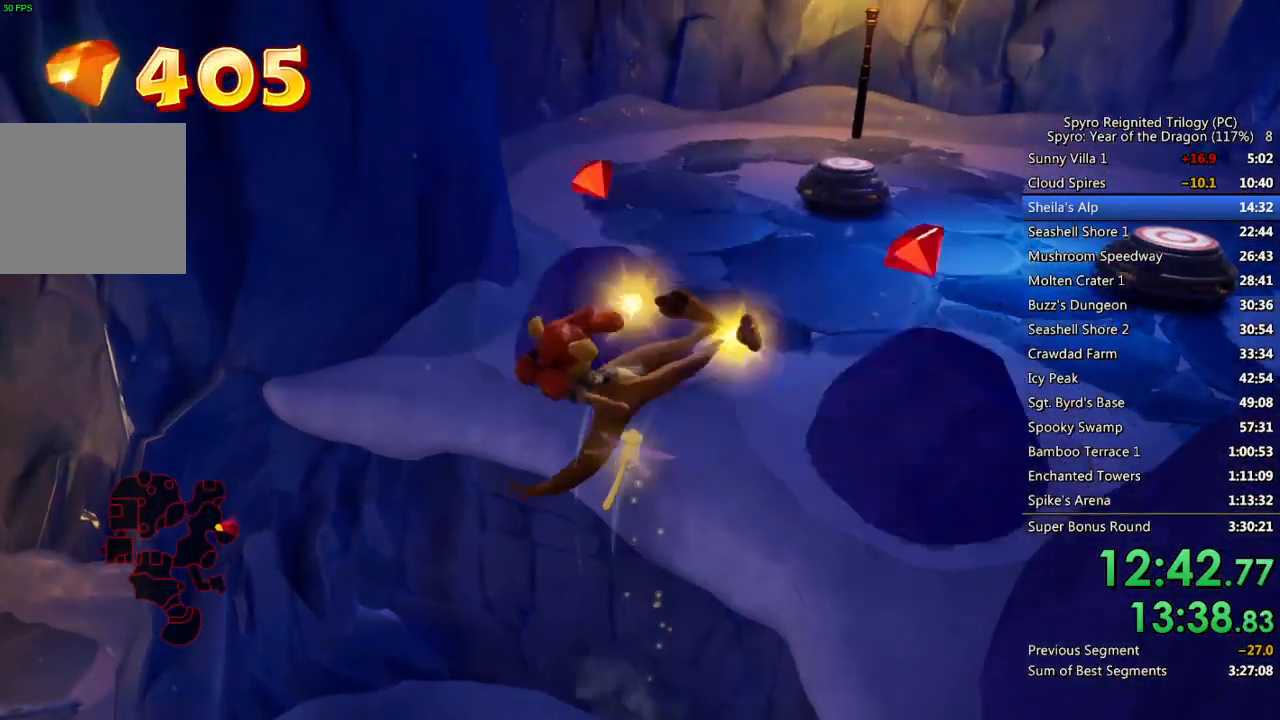
{"buttons": [], "left_stick": "right", "right_stick": "center", "events": [[17, "SQUARE", "up"], [50, "right_stick", "right"], [250, "right_stick", "center"], [467, "left_stick", "right"]]}
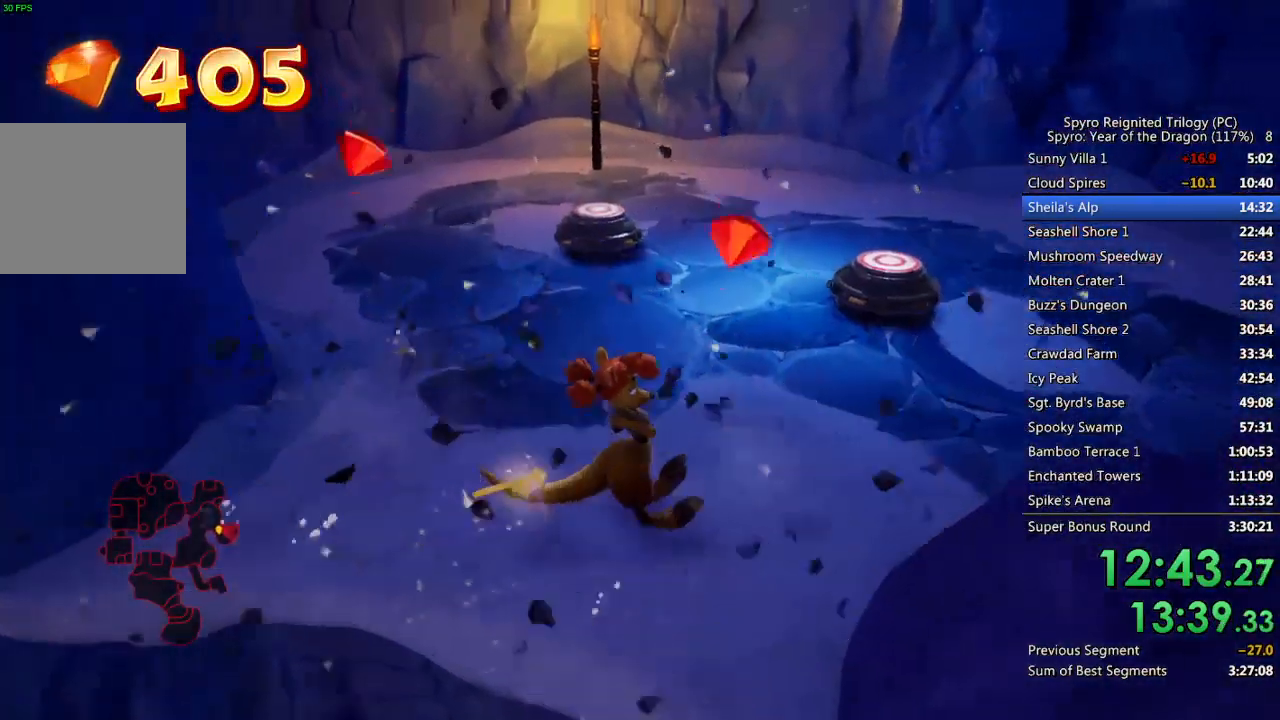
{"buttons": [], "left_stick": "up-right", "right_stick": "center", "events": [[150, "SQUARE", "down"], [283, "SQUARE", "up"], [283, "left_stick", "up-right"]]}
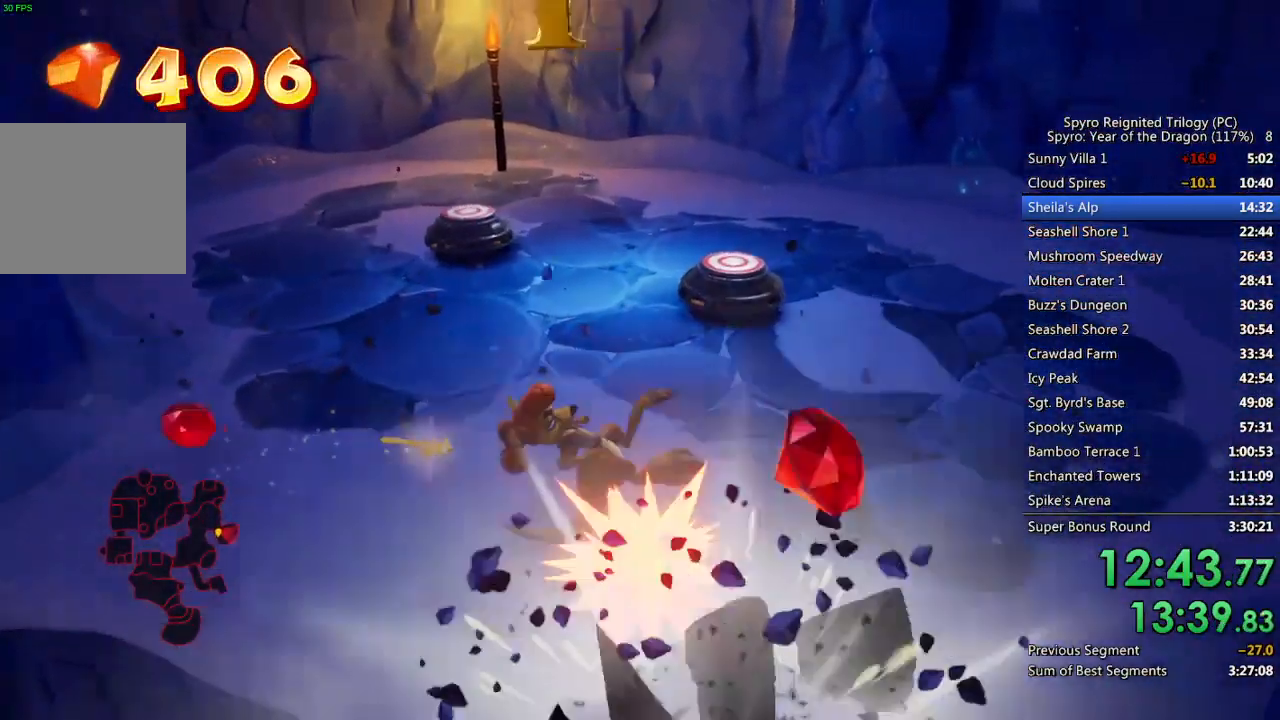
{"buttons": [], "left_stick": "up-right", "right_stick": "center", "events": [[67, "right_stick", "left"], [167, "left_stick", "up"], [300, "right_stick", "center"], [400, "left_stick", "up-right"]]}
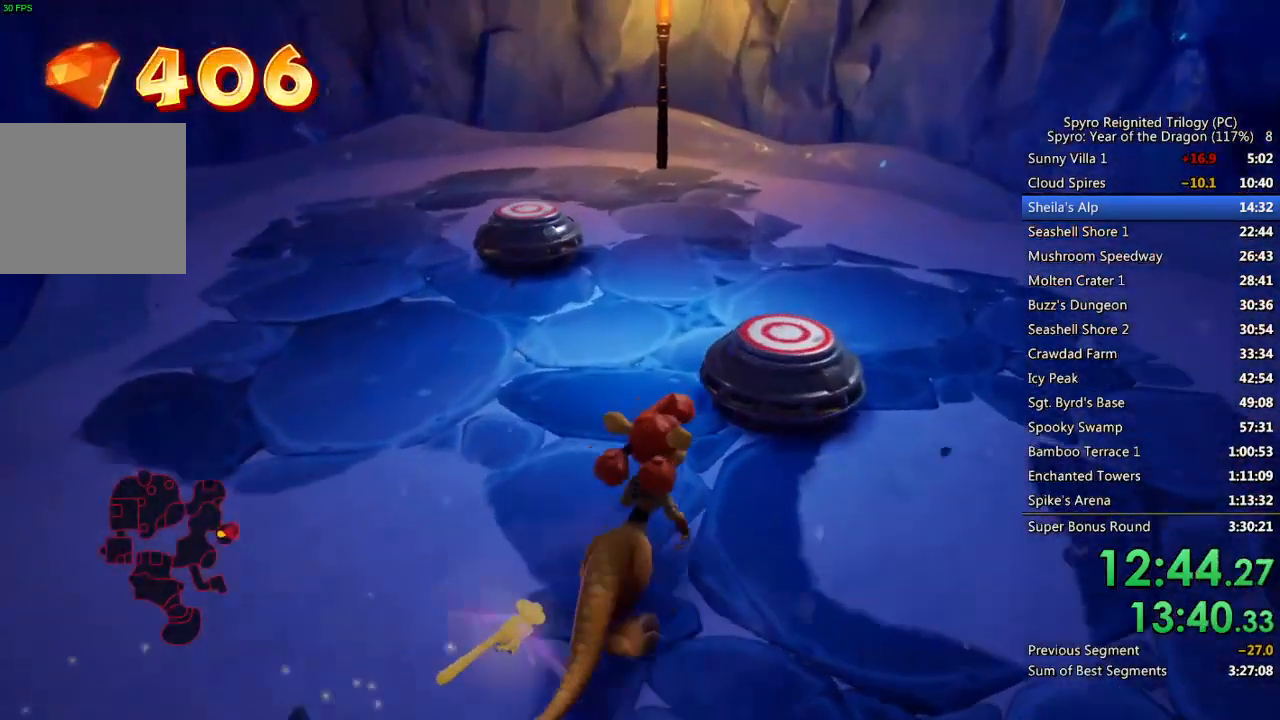
{"buttons": ["TRIANGLE"], "left_stick": "up", "right_stick": "center", "events": [[50, "CROSS", "down"], [217, "CROSS", "up"], [350, "TRIANGLE", "down"], [350, "left_stick", "up"], [417, "TRIANGLE", "up"], [483, "TRIANGLE", "down"]]}
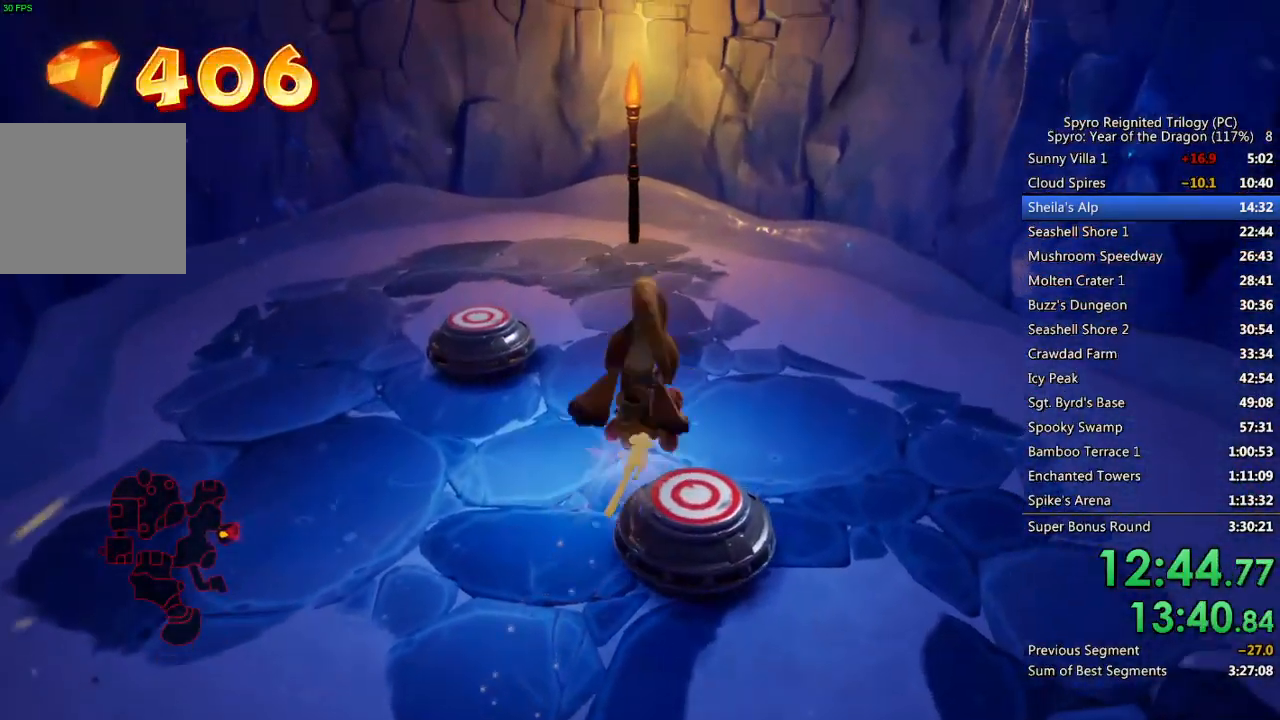
{"buttons": [], "left_stick": "up", "right_stick": "center", "events": [[83, "TRIANGLE", "up"], [83, "left_stick", "center"], [183, "left_stick", "up"], [233, "right_stick", "left"], [417, "right_stick", "center"]]}
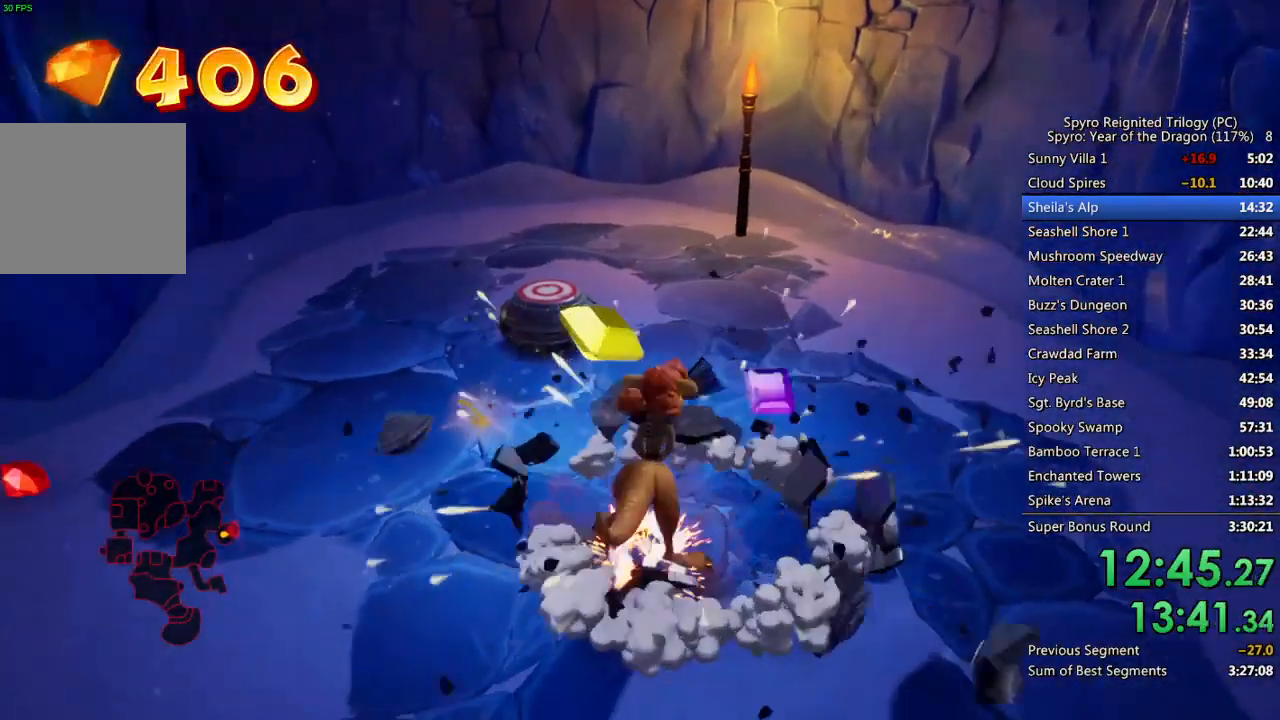
{"buttons": [], "left_stick": "up", "right_stick": "left", "events": [[83, "right_stick", "left"], [217, "right_stick", "center"], [400, "right_stick", "left"]]}
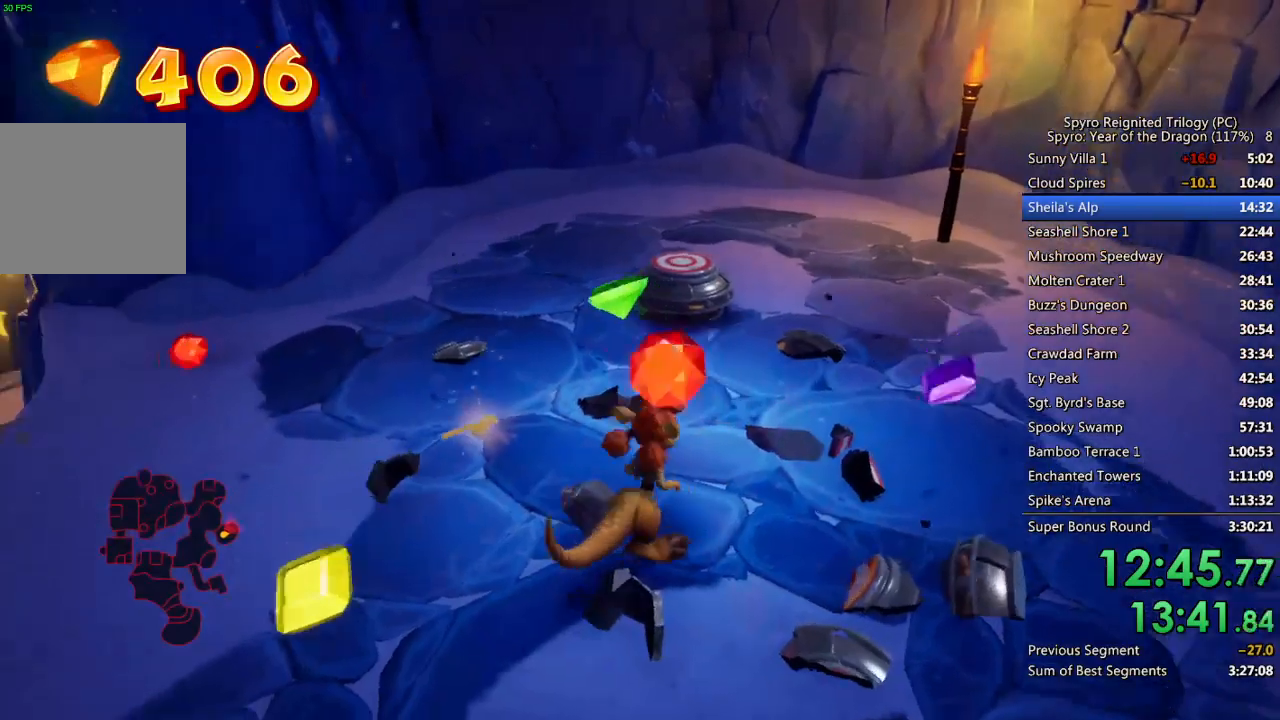
{"buttons": ["CROSS"], "left_stick": "up", "right_stick": "center", "events": [[50, "right_stick", "center"], [183, "right_stick", "left"], [350, "right_stick", "center"], [500, "CROSS", "down"]]}
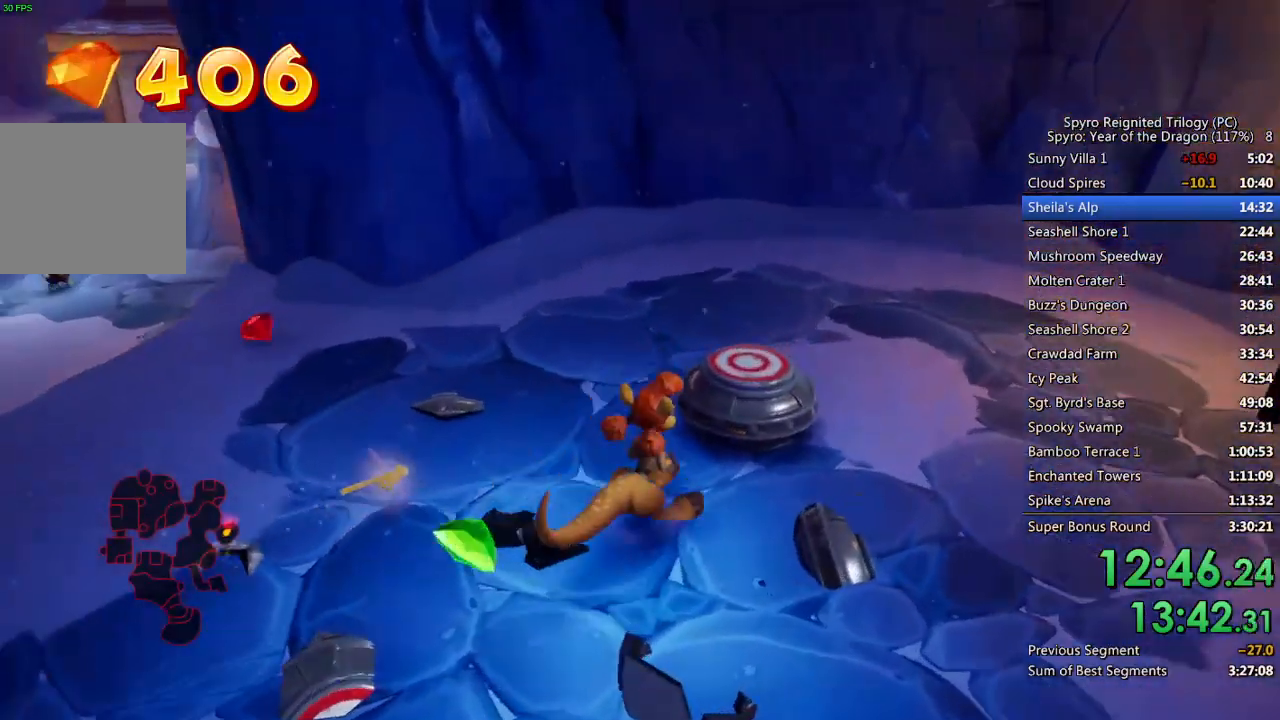
{"buttons": ["TRIANGLE"], "left_stick": "down-left", "right_stick": "center", "events": [[117, "CROSS", "up"], [200, "TRIANGLE", "down"], [283, "TRIANGLE", "up"], [333, "TRIANGLE", "down"], [417, "TRIANGLE", "up"], [467, "TRIANGLE", "down"], [500, "left_stick", "down-left"]]}
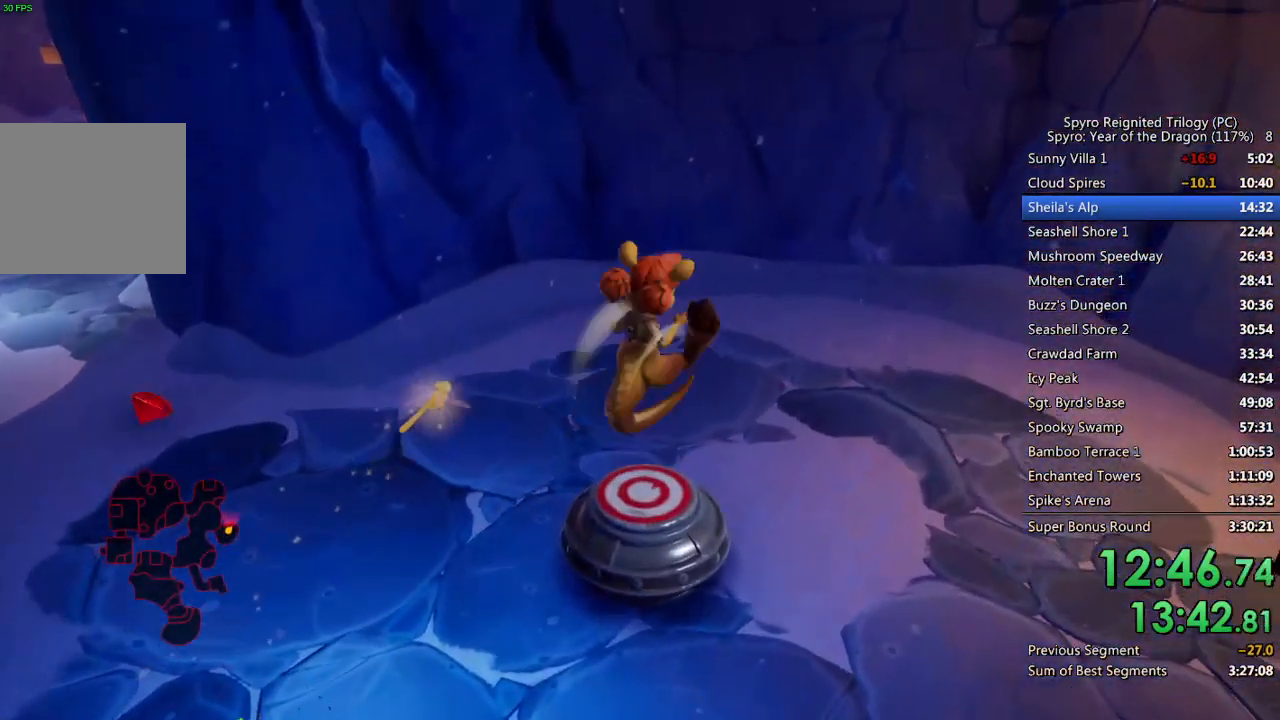
{"buttons": [], "left_stick": "down-right", "right_stick": "left", "events": [[67, "TRIANGLE", "up"], [133, "right_stick", "left"], [250, "left_stick", "down-right"]]}
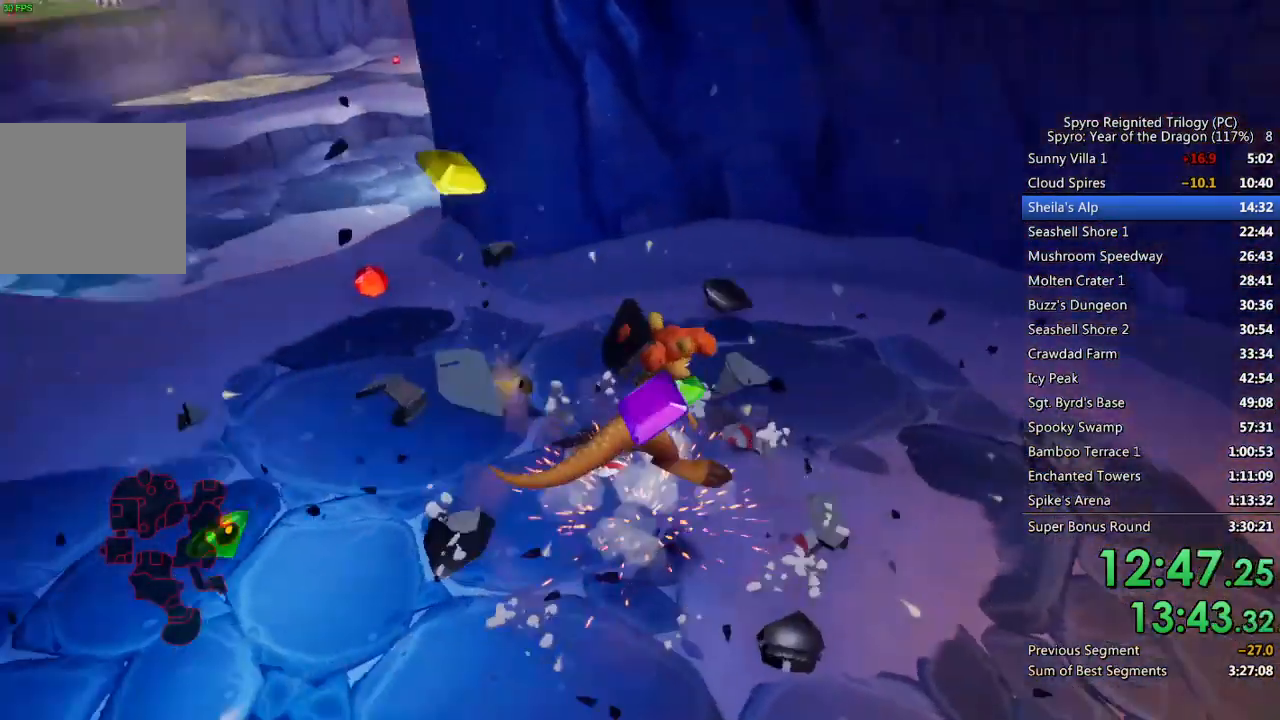
{"buttons": [], "left_stick": "down-right", "right_stick": "center", "events": [[400, "right_stick", "center"]]}
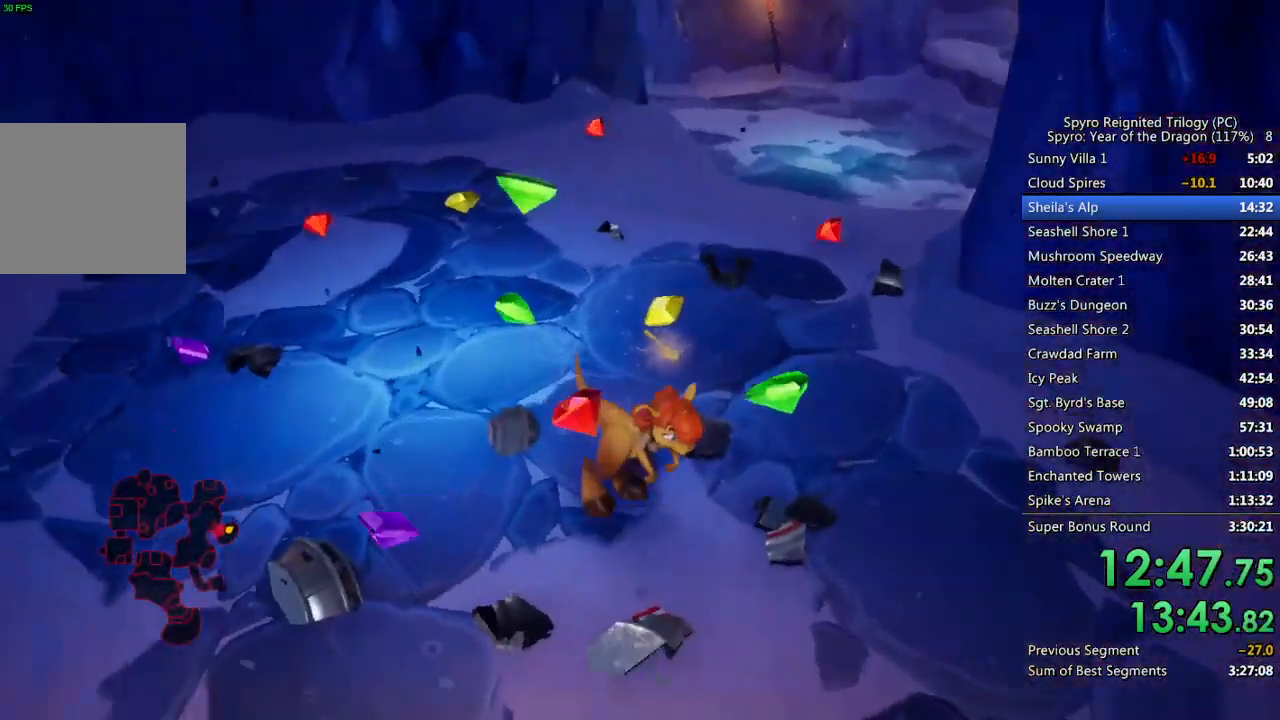
{"buttons": [], "left_stick": "up-left", "right_stick": "center", "events": [[17, "right_stick", "left"], [183, "left_stick", "up-right"], [200, "right_stick", "center"], [383, "left_stick", "up-left"]]}
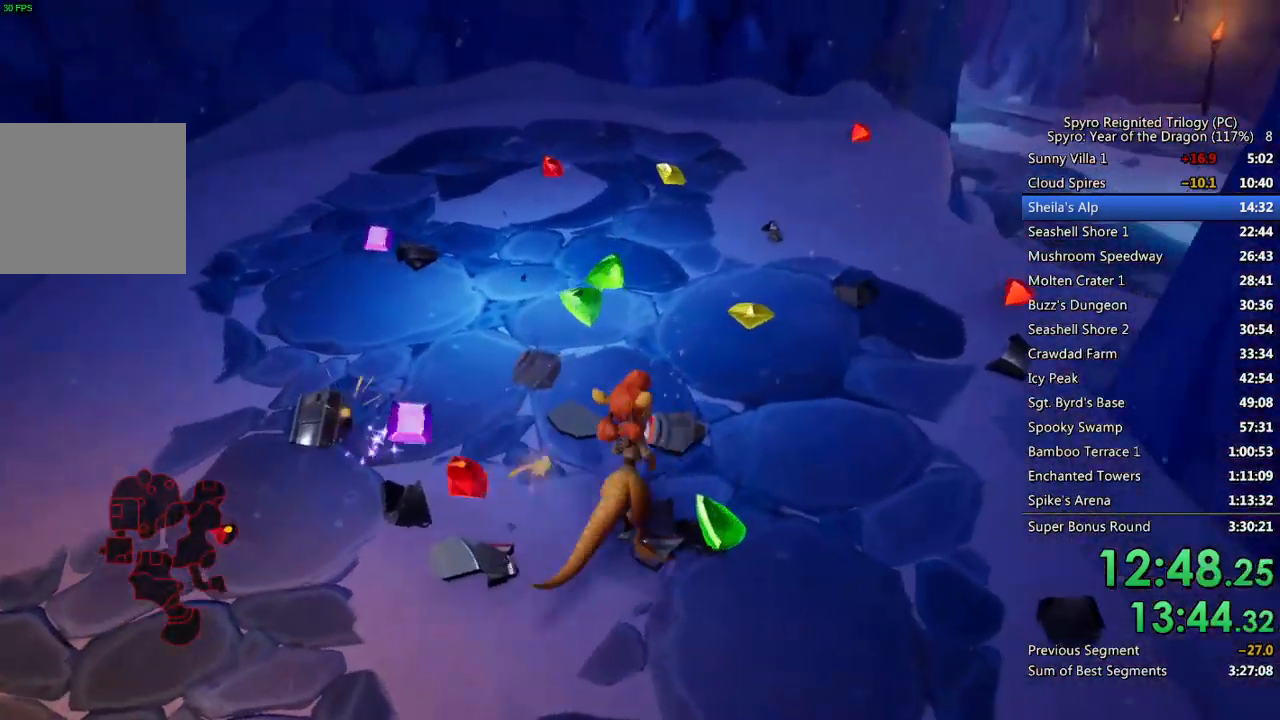
{"buttons": [], "left_stick": "down", "right_stick": "center", "events": [[83, "left_stick", "up"], [333, "right_stick", "right"], [400, "left_stick", "left"], [417, "right_stick", "center"], [483, "left_stick", "down"]]}
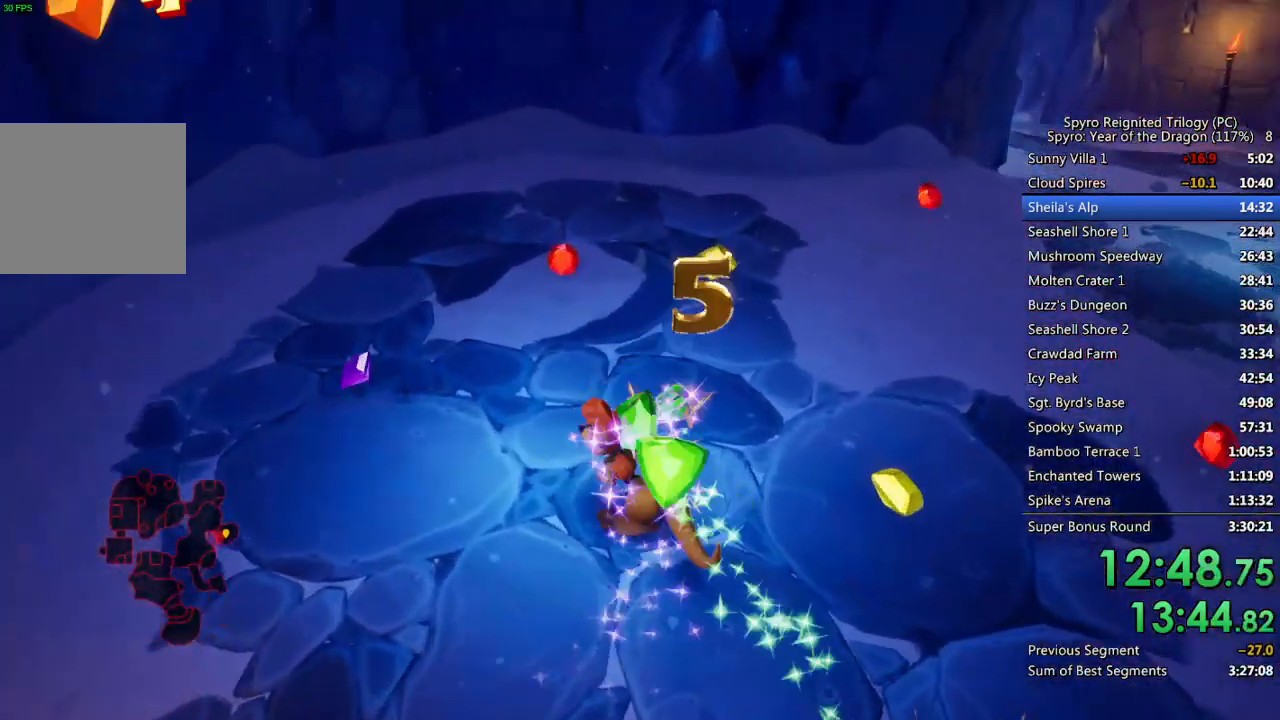
{"buttons": [], "left_stick": "up-left", "right_stick": "center", "events": [[467, "left_stick", "up-left"]]}
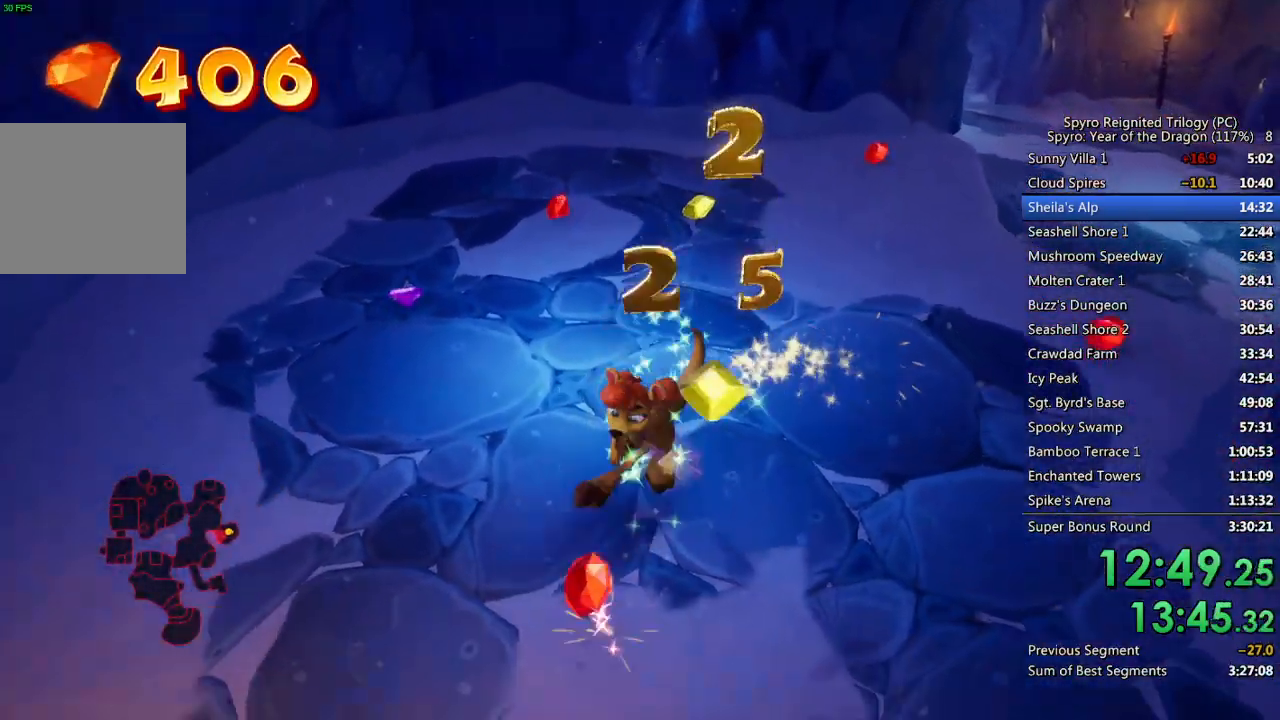
{"buttons": [], "left_stick": "up-left", "right_stick": "center", "events": [[100, "right_stick", "right"], [217, "right_stick", "center"], [333, "right_stick", "right"], [500, "right_stick", "center"]]}
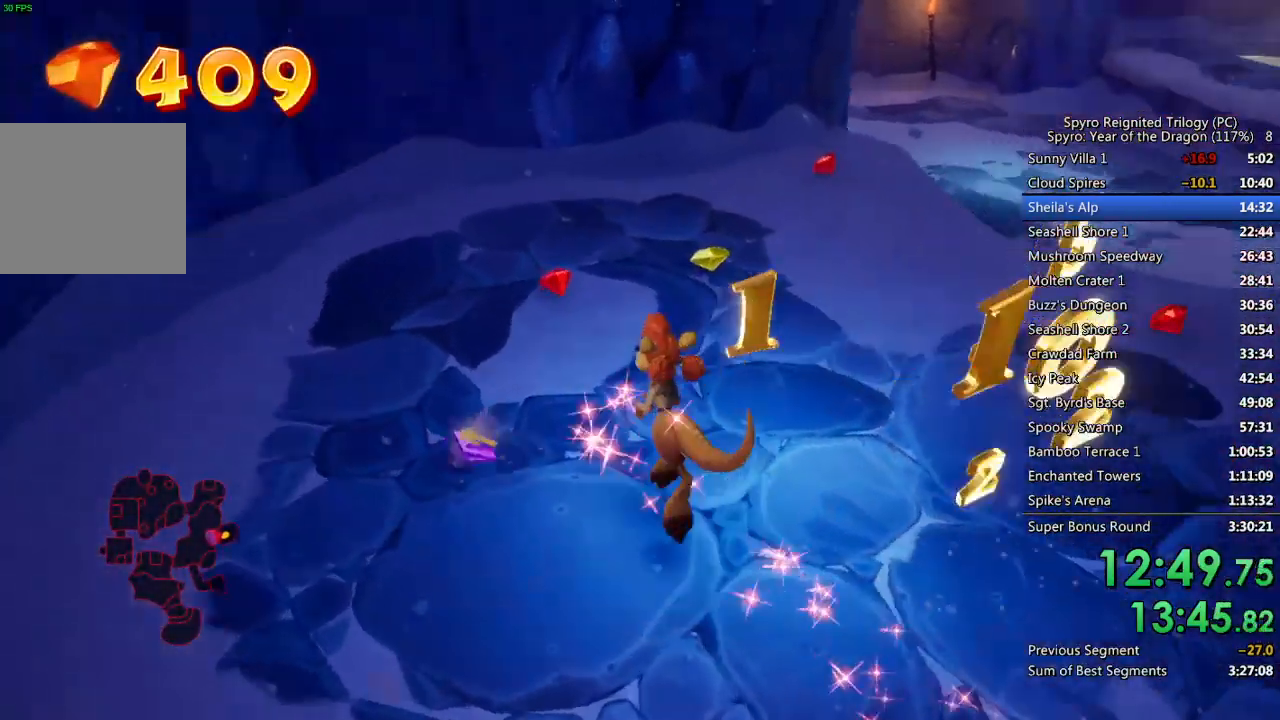
{"buttons": [], "left_stick": "up", "right_stick": "right", "events": [[67, "left_stick", "up"], [133, "right_stick", "right"], [283, "right_stick", "center"], [417, "right_stick", "right"]]}
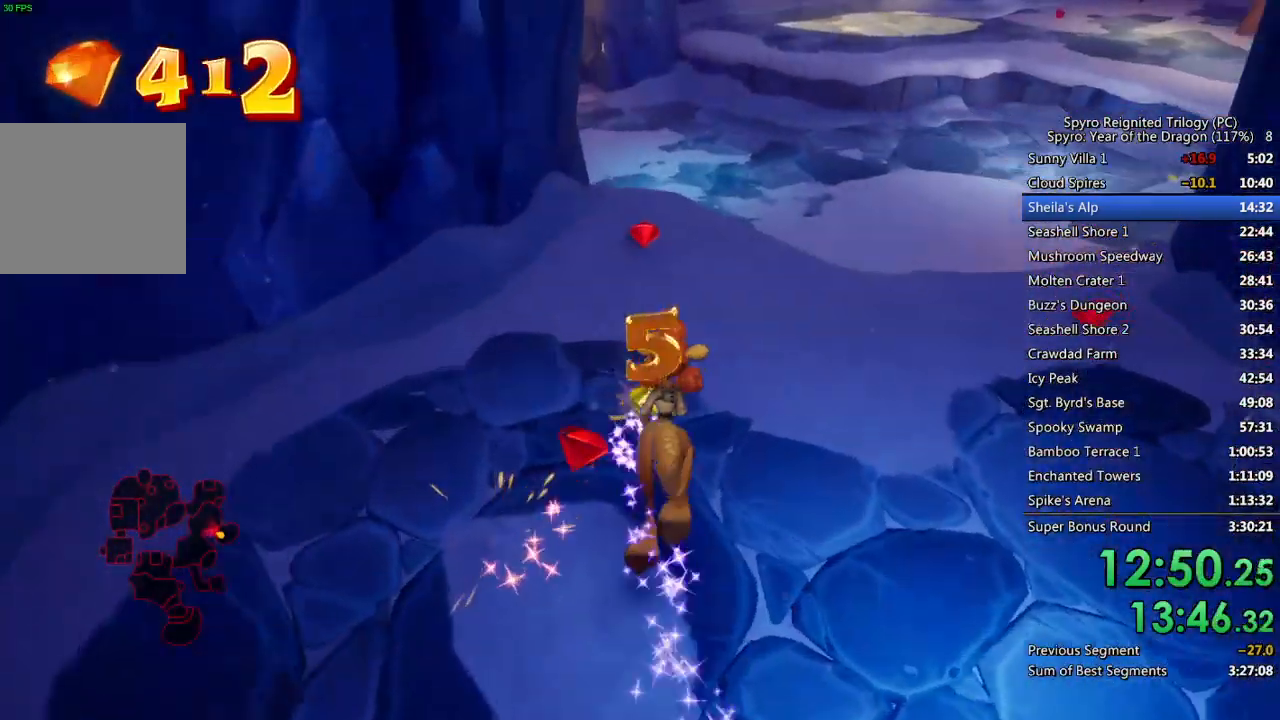
{"buttons": [], "left_stick": "right", "right_stick": "center", "events": [[33, "right_stick", "center"], [217, "right_stick", "right"], [383, "right_stick", "center"], [433, "left_stick", "right"]]}
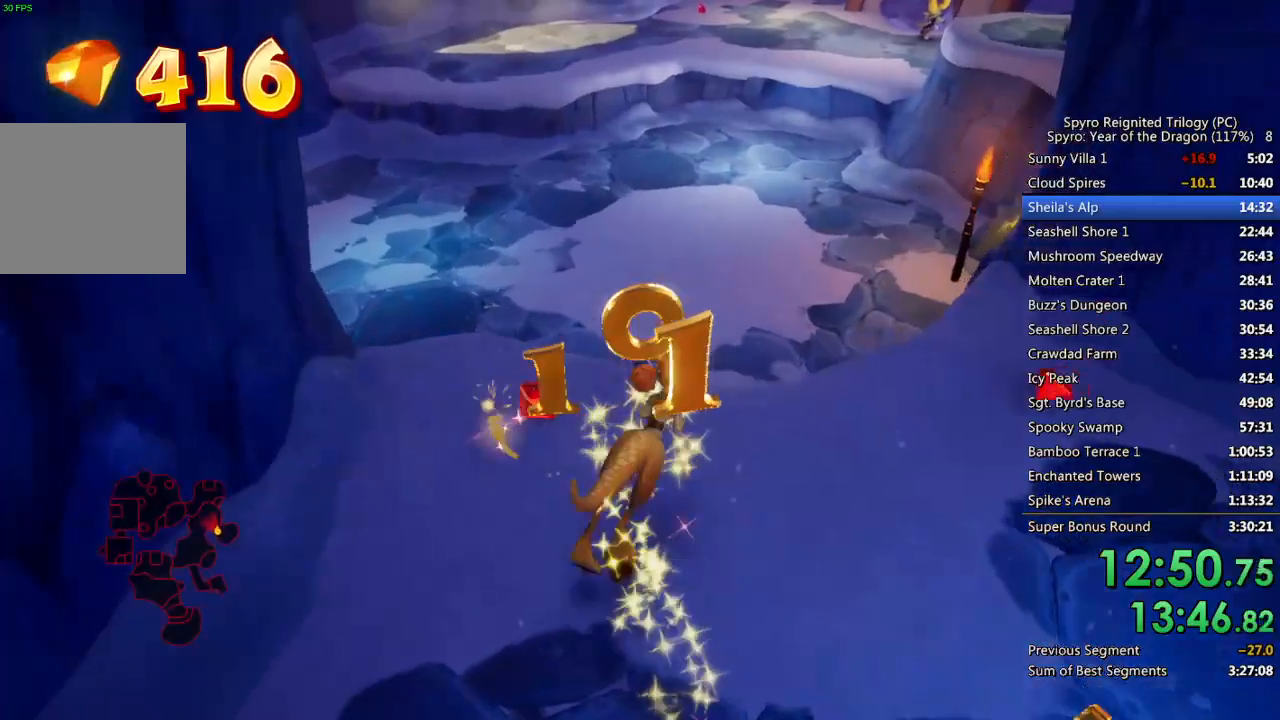
{"buttons": [], "left_stick": "up", "right_stick": "center", "events": [[67, "right_stick", "up-right"], [100, "left_stick", "up-right"], [250, "right_stick", "center"], [350, "left_stick", "up"]]}
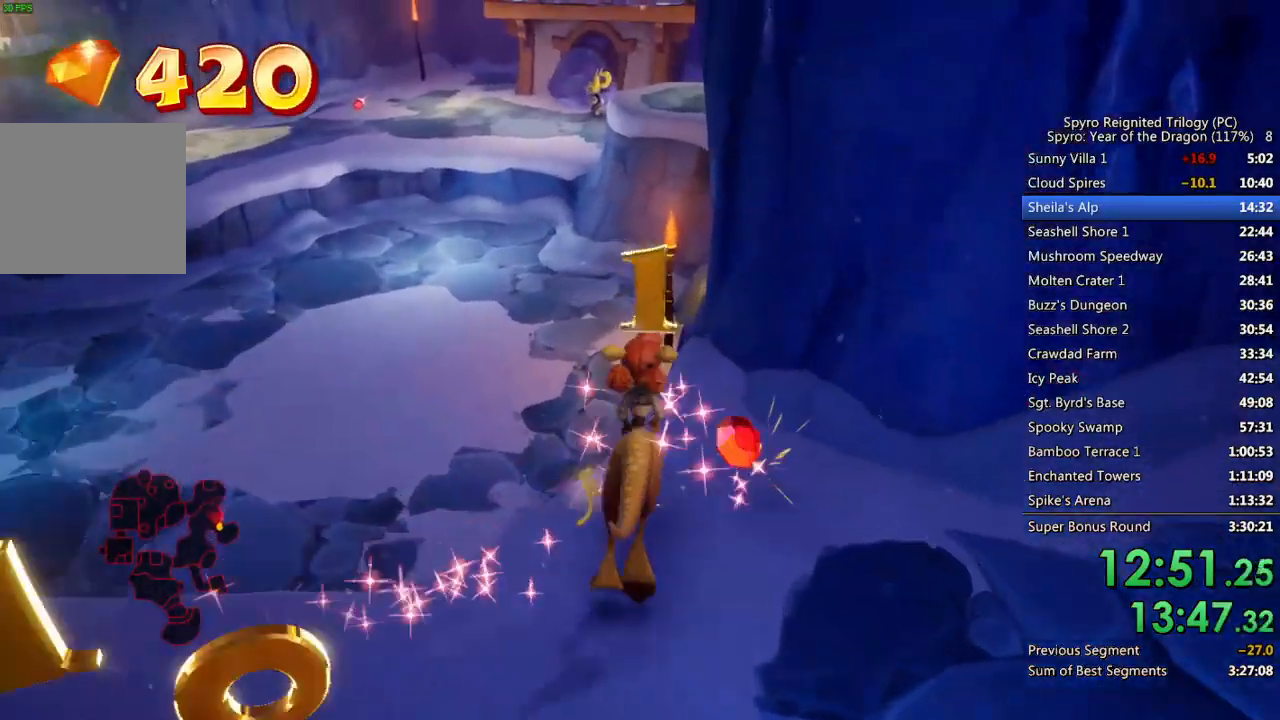
{"buttons": [], "left_stick": "up", "right_stick": "right", "events": [[250, "right_stick", "right"], [317, "right_stick", "center"], [467, "right_stick", "right"]]}
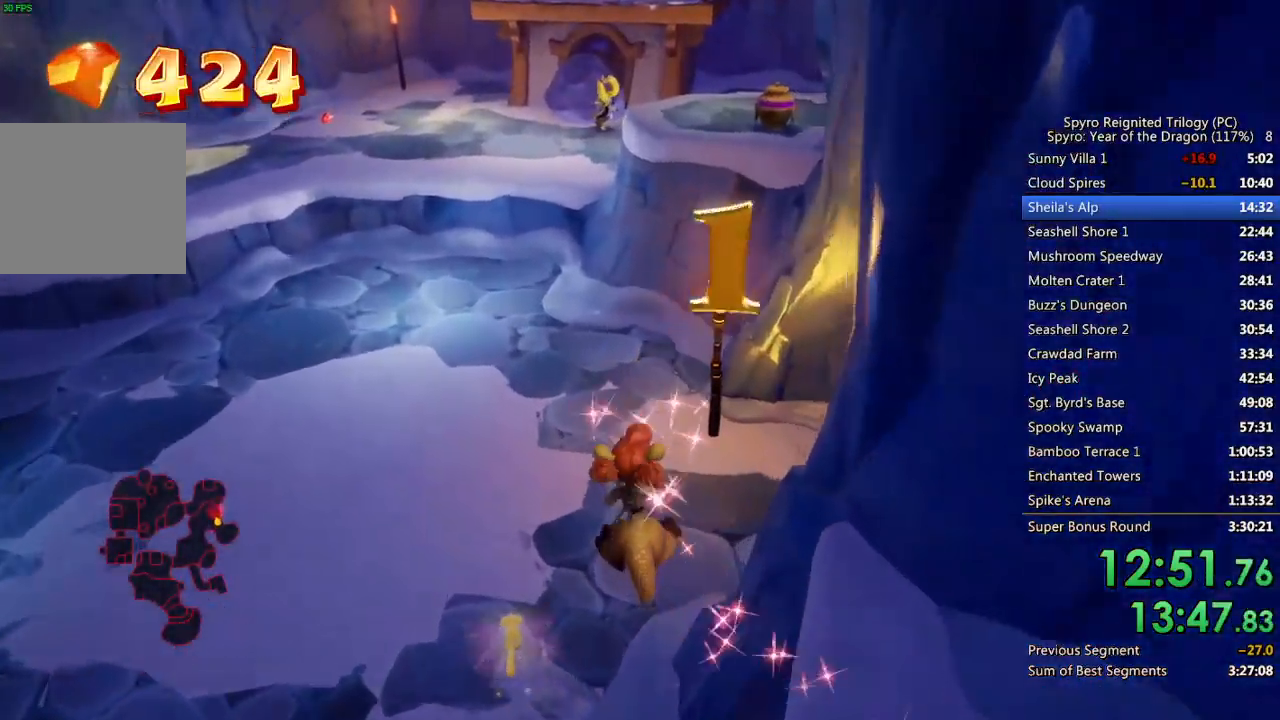
{"buttons": [], "left_stick": "up", "right_stick": "right", "events": [[100, "right_stick", "center"], [467, "right_stick", "right"]]}